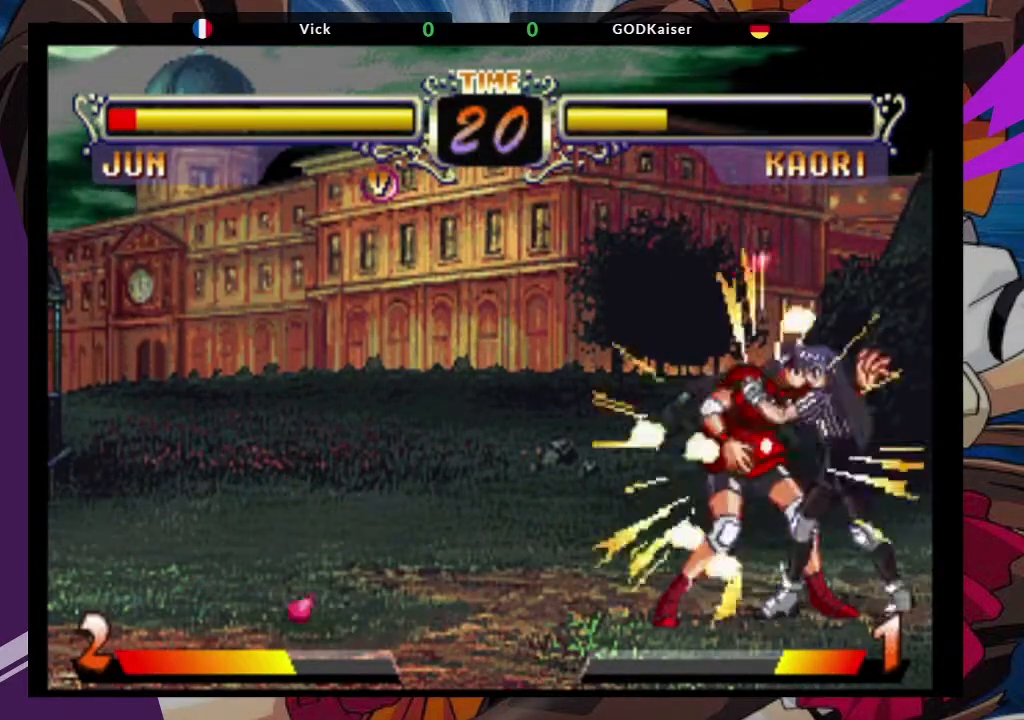
Gameplay with a controller (arcade stick); each line is a JSON object with the inputs held at the frame after it (dt_ms = milliseconds from this image to that frame). "events" lists button and stick changes between this image and that frame as [ms after this image, input, new state], when the widget could be followed in between. Not read: L3 R3.
{"dt_ms": 500, "buttons": [], "left_stick": "down-left", "events": []}
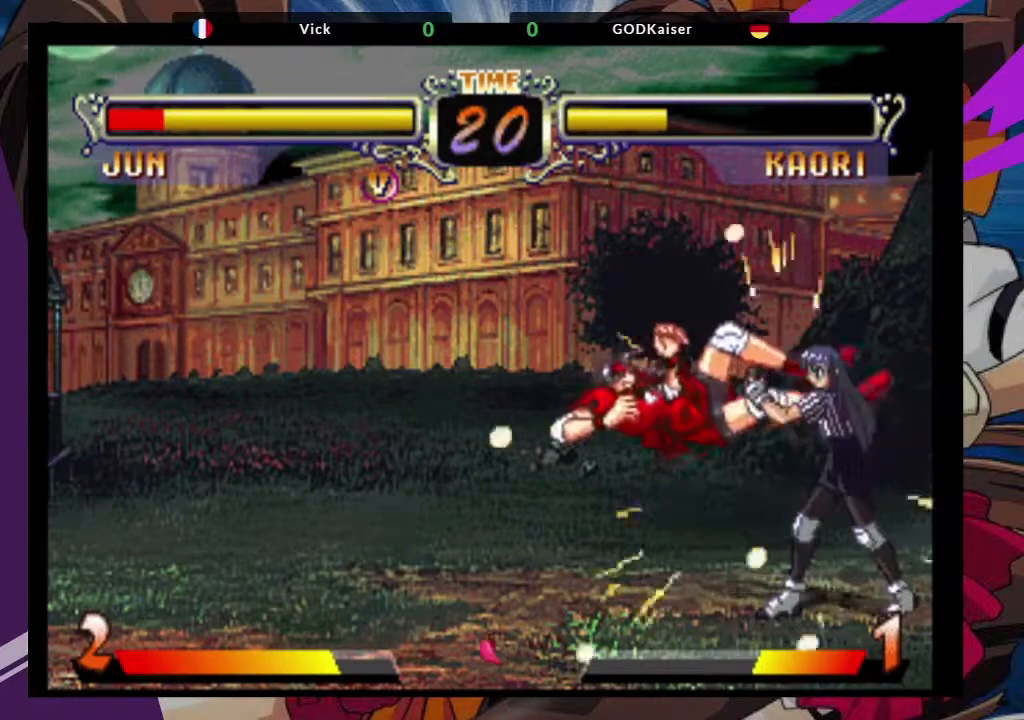
{"dt_ms": 500, "buttons": ["CROSS"], "left_stick": "down-left", "events": [[317, "SQUARE", "down"], [383, "CROSS", "down"], [483, "SQUARE", "up"]]}
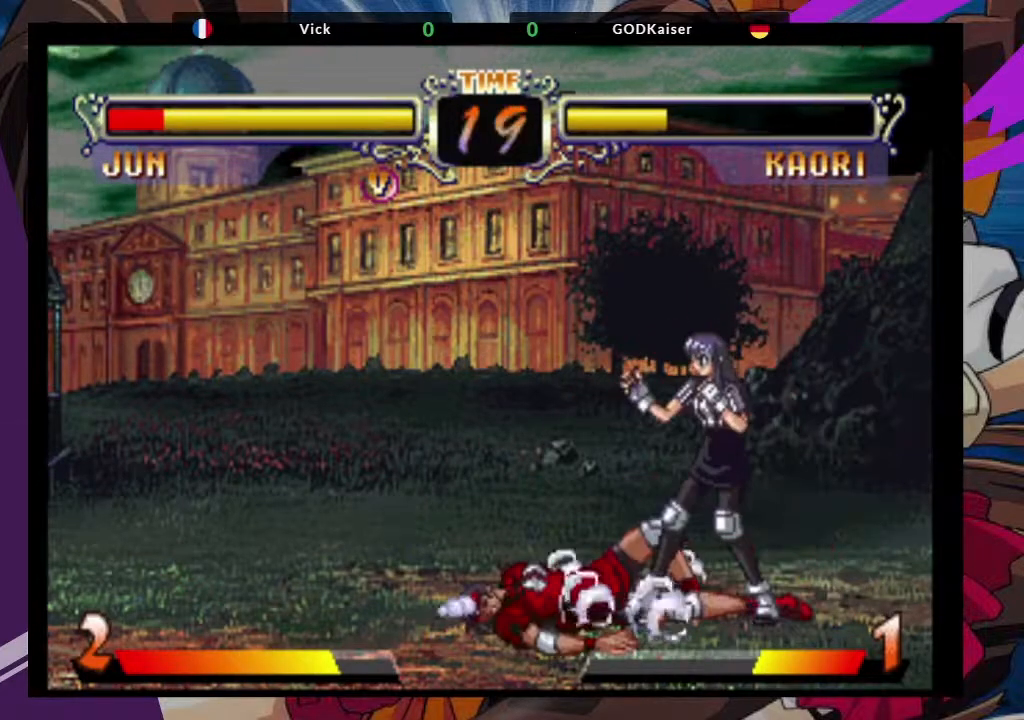
{"dt_ms": 500, "buttons": [], "left_stick": "down-left", "events": [[67, "CROSS", "up"], [83, "SQUARE", "down"], [233, "SQUARE", "up"]]}
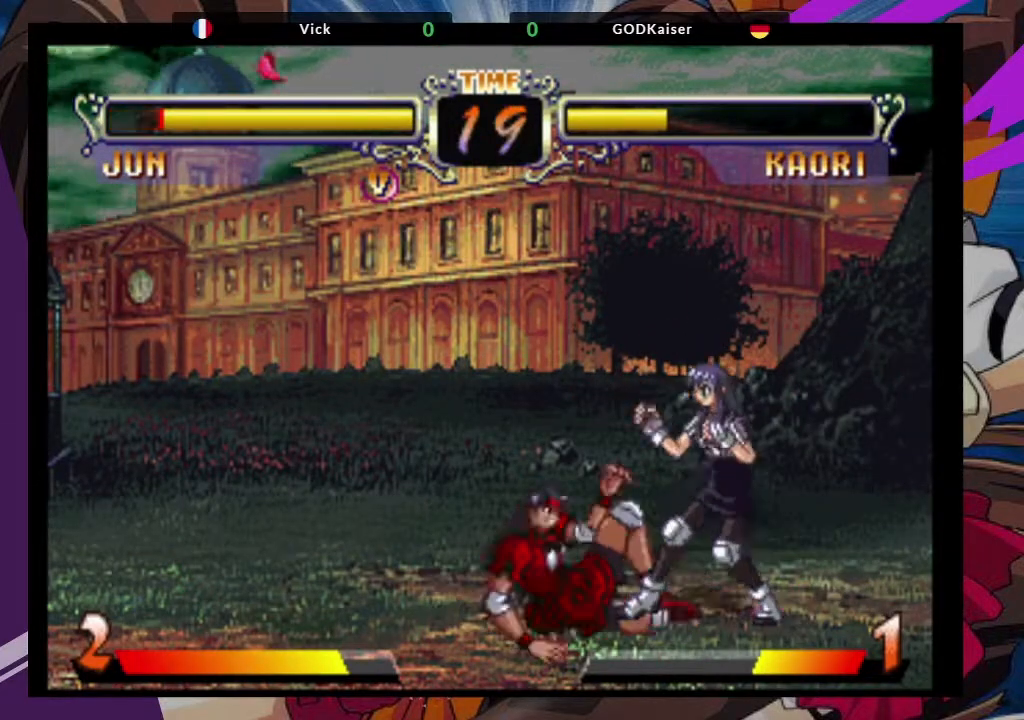
{"dt_ms": 500, "buttons": [], "left_stick": "left", "events": [[183, "left_stick", "left"]]}
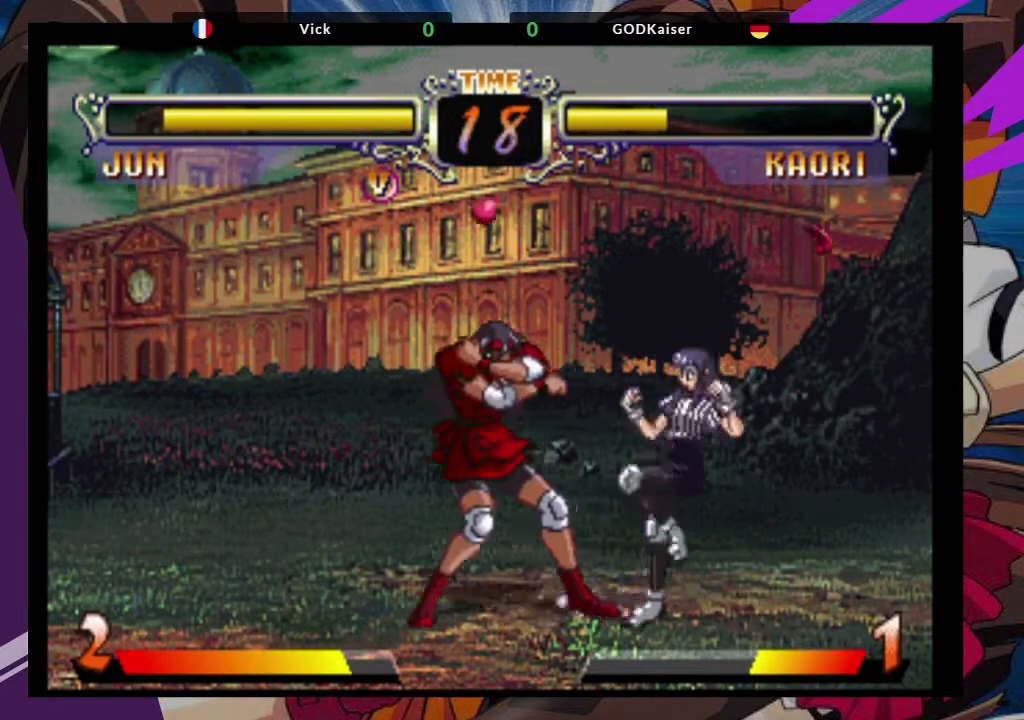
{"dt_ms": 500, "buttons": [], "left_stick": "left", "events": []}
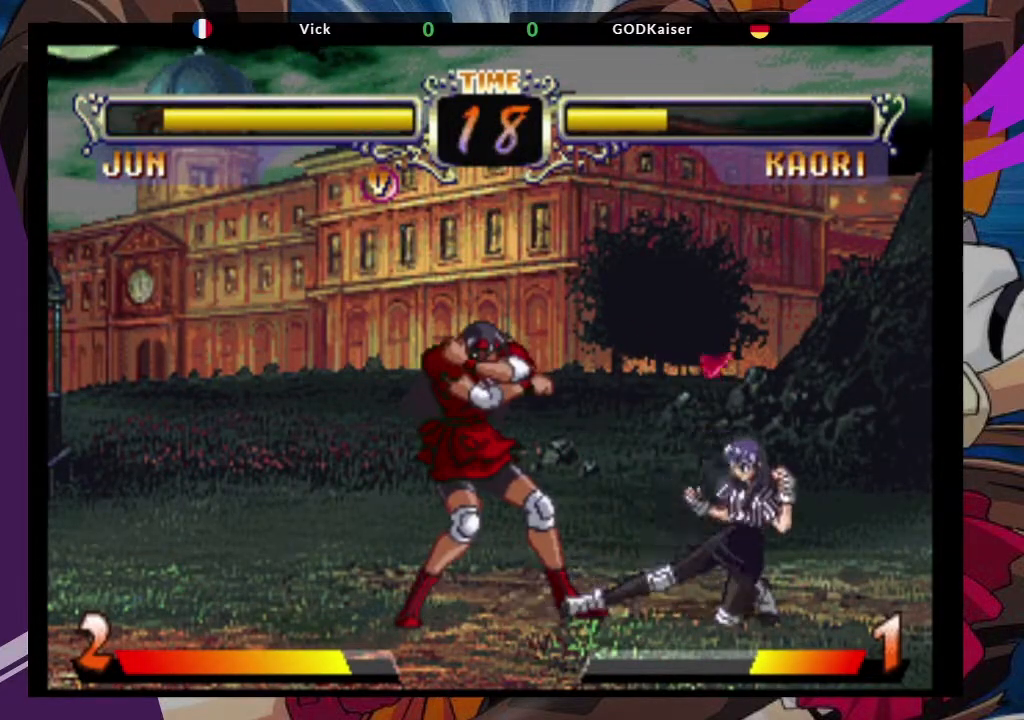
{"dt_ms": 1000, "buttons": [], "left_stick": "down-left"}
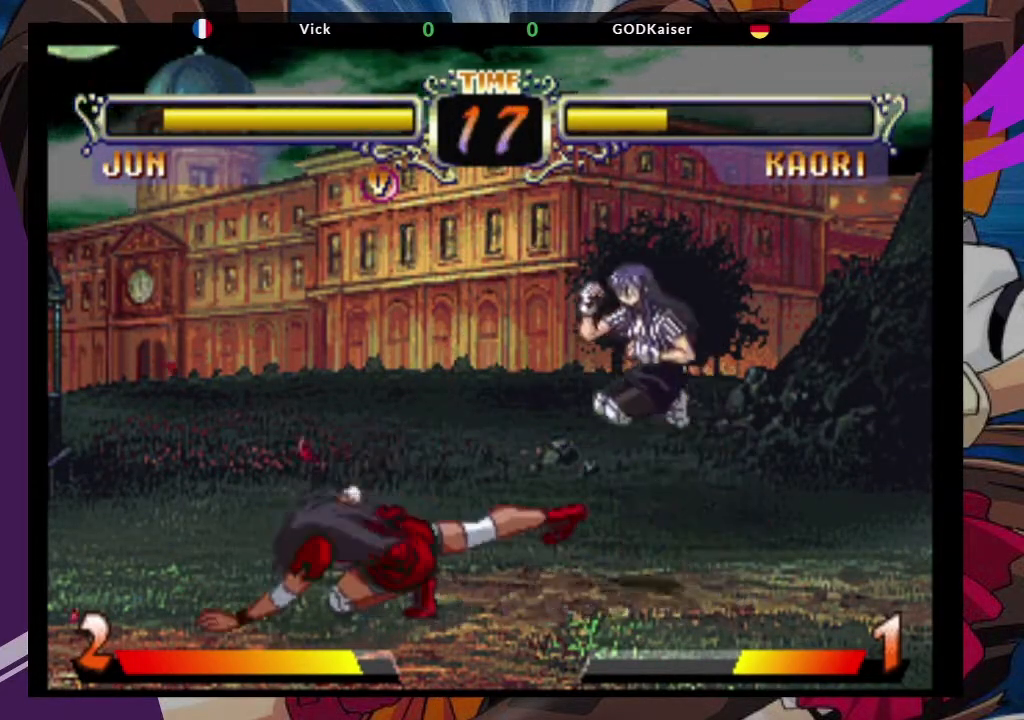
{"dt_ms": 500, "buttons": [], "left_stick": "up-left", "events": [[250, "left_stick", "up-left"], [383, "CROSS", "down"], [500, "CROSS", "up"]]}
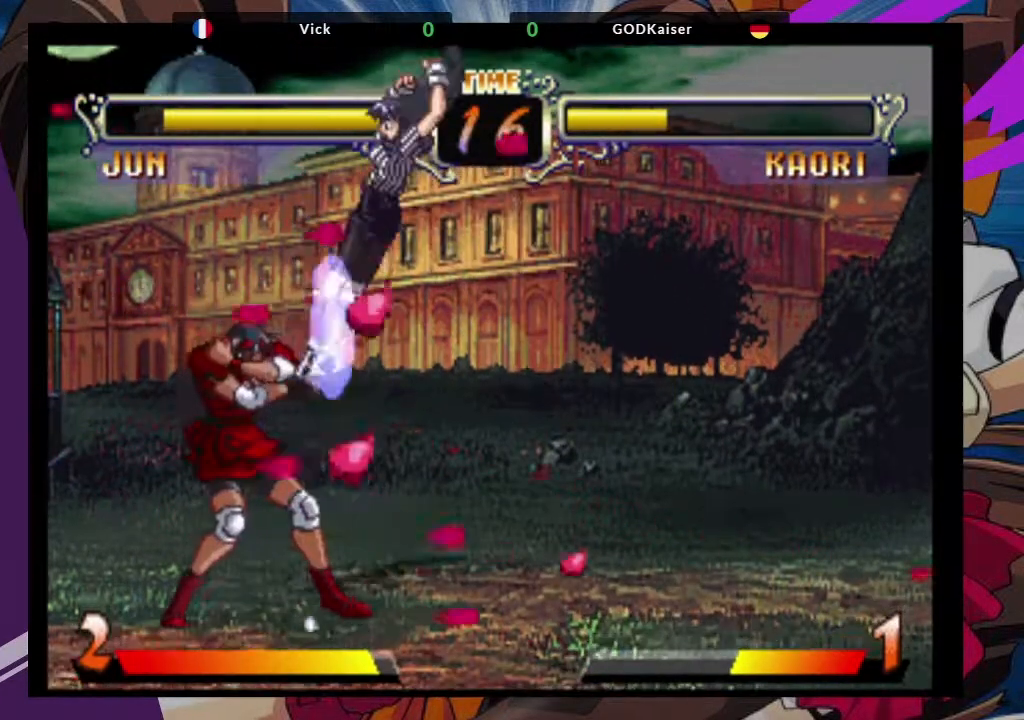
{"dt_ms": 500, "buttons": [], "left_stick": "left", "events": [[183, "left_stick", "left"]]}
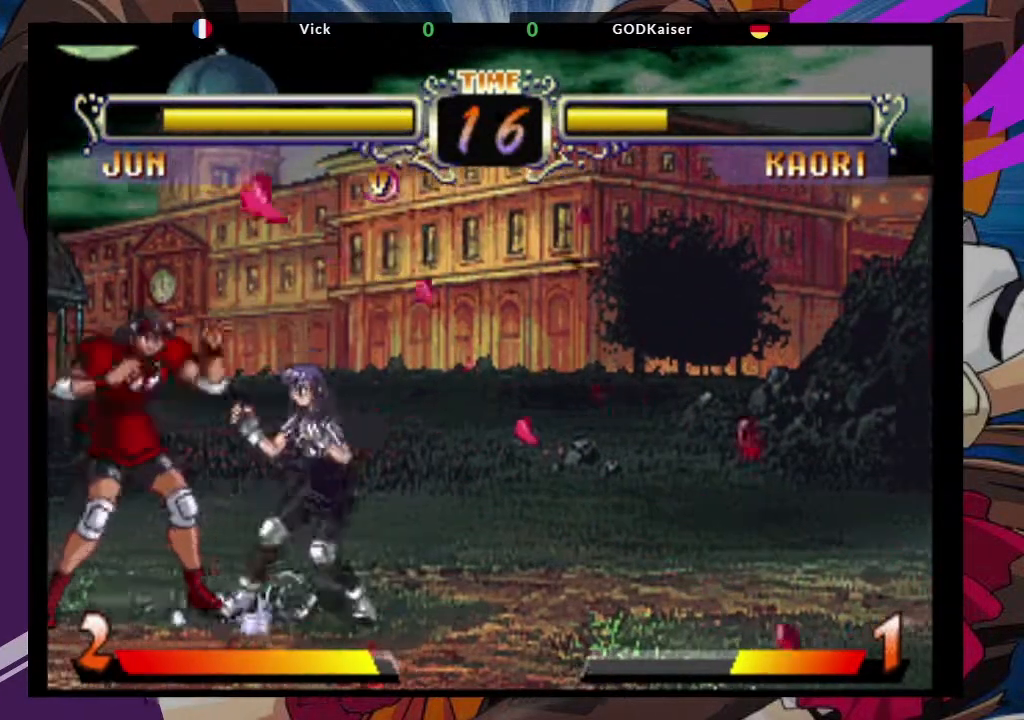
{"dt_ms": 500, "buttons": [], "left_stick": "left", "events": []}
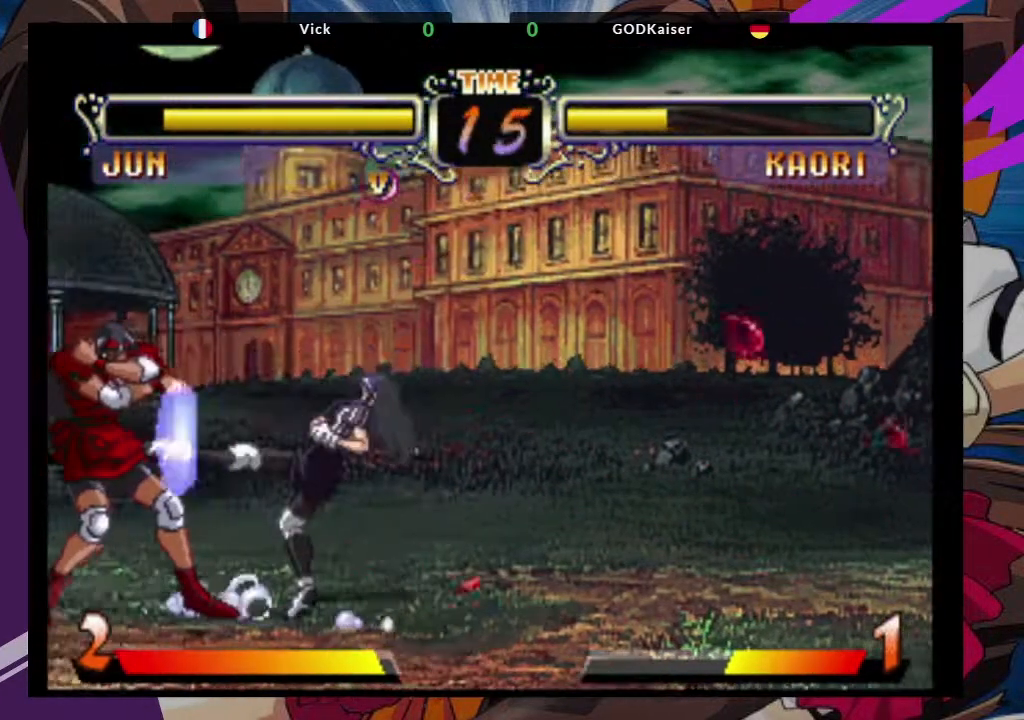
{"dt_ms": 1000, "buttons": [], "left_stick": "up-left"}
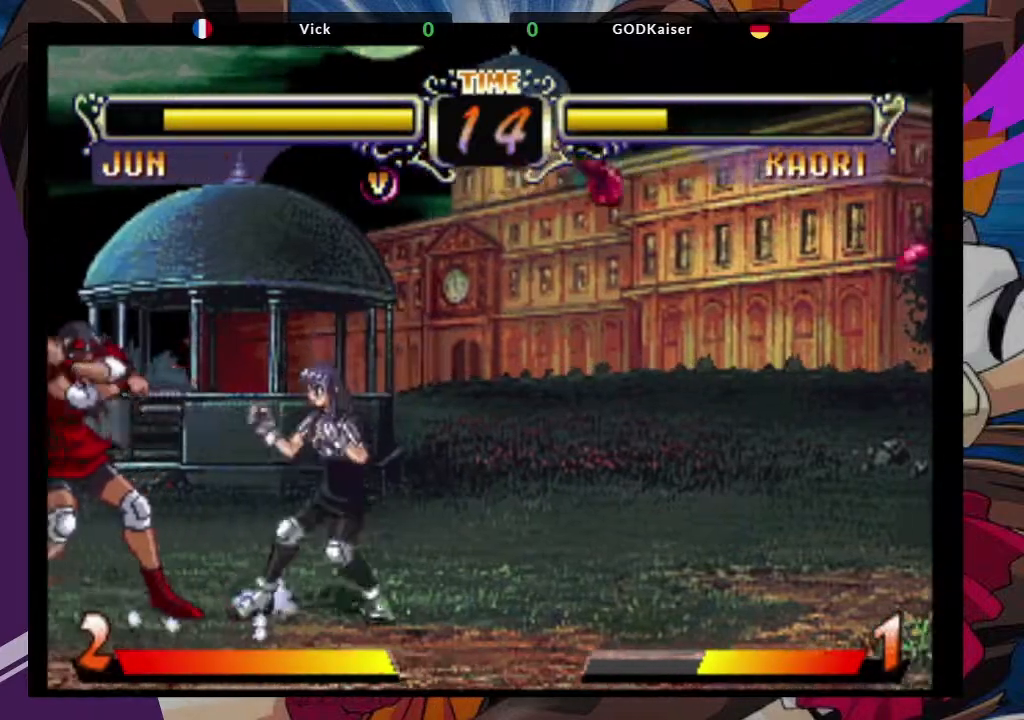
{"dt_ms": 1000, "buttons": [], "left_stick": "left"}
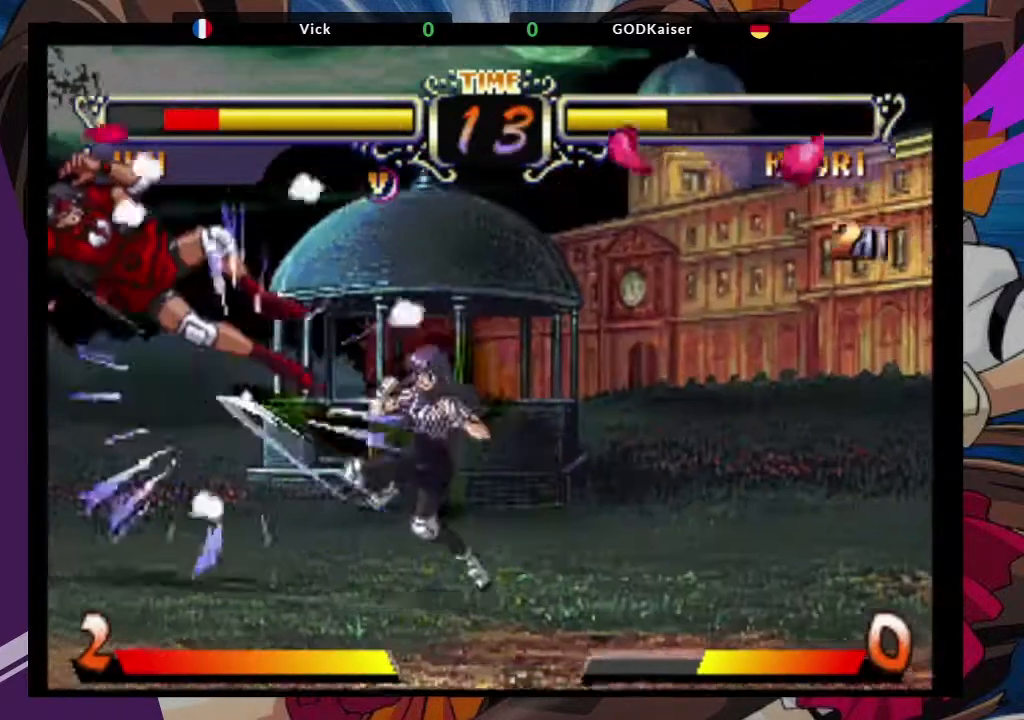
{"dt_ms": 500, "buttons": ["SQUARE"], "left_stick": "left"}
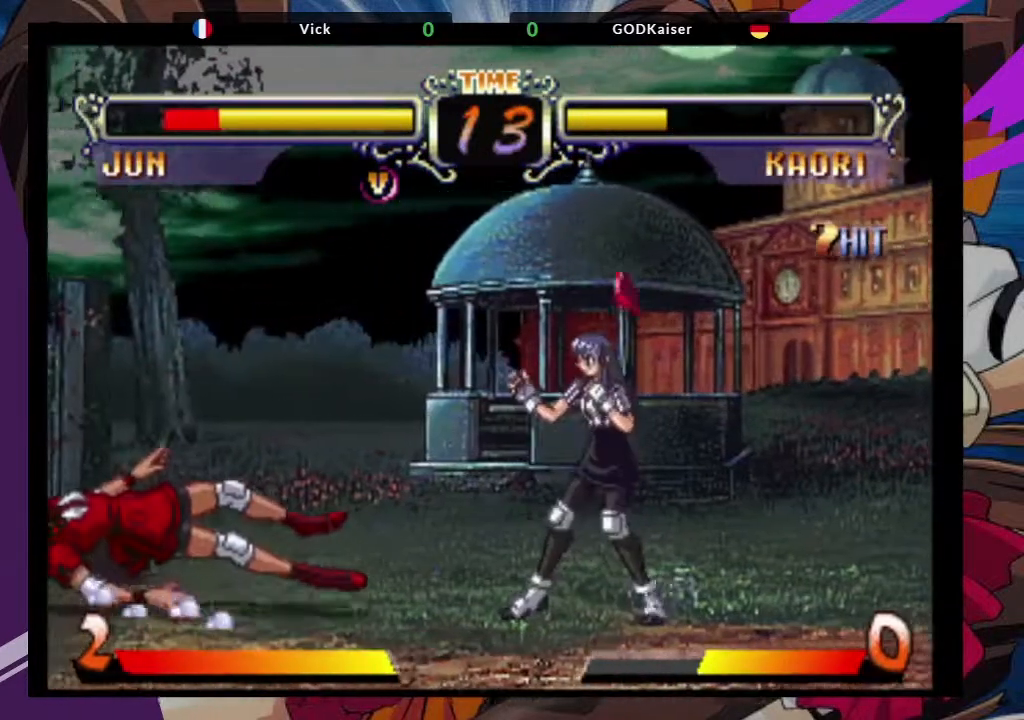
{"dt_ms": 500, "buttons": [], "left_stick": "left", "events": [[67, "SQUARE", "up"]]}
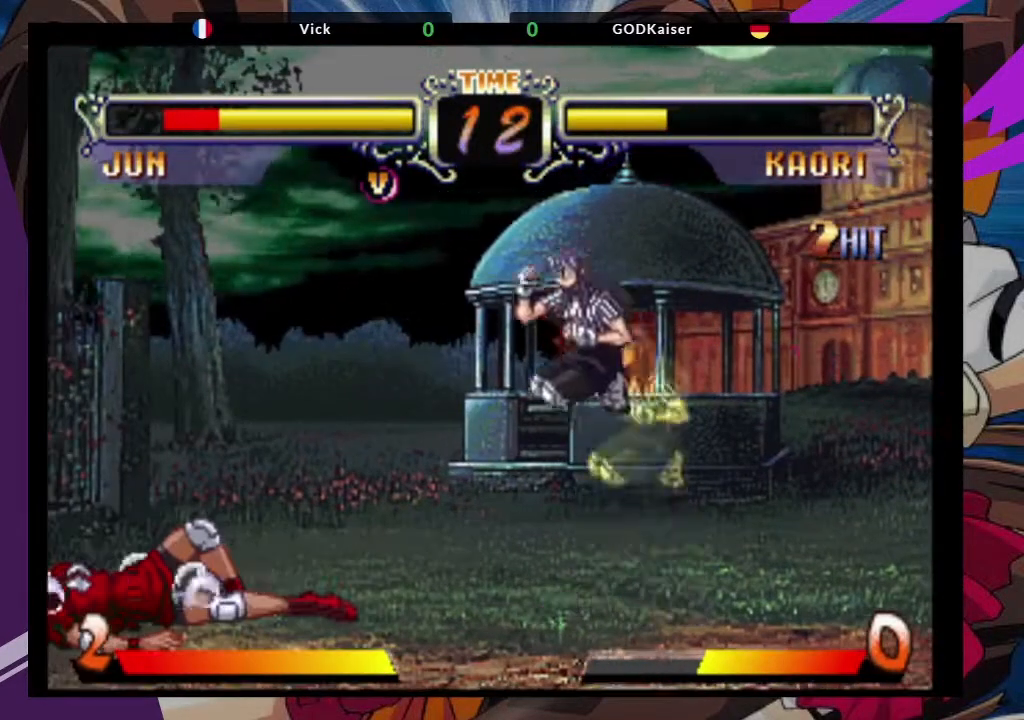
{"dt_ms": 500, "buttons": [], "left_stick": "left", "events": []}
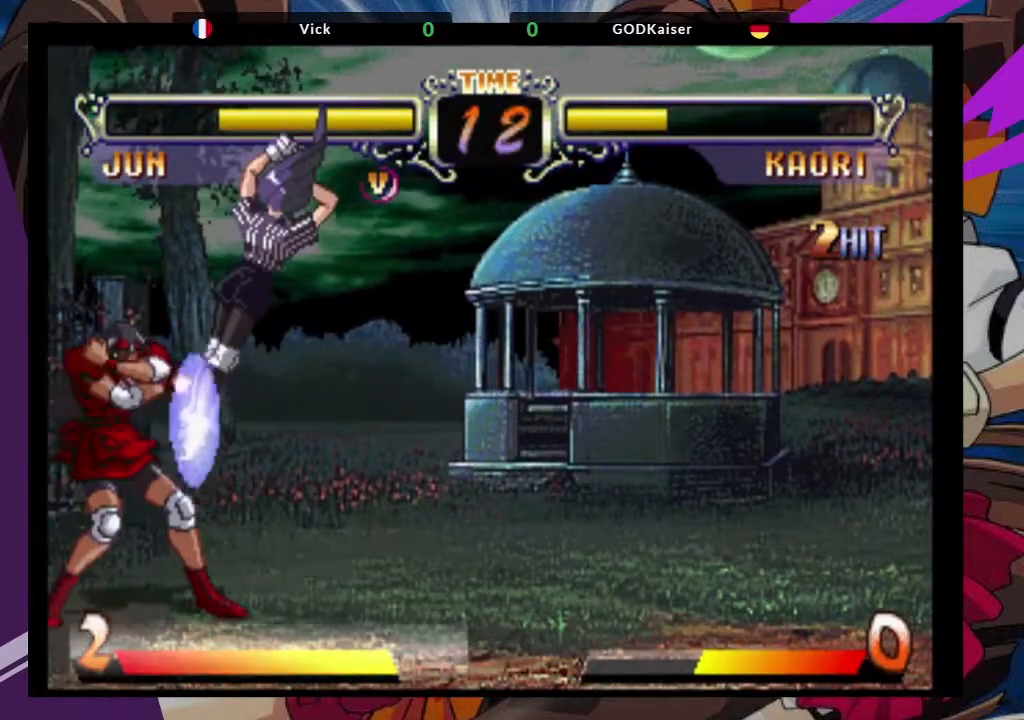
{"dt_ms": 500, "buttons": [], "left_stick": "left", "events": [[167, "TRIANGLE", "down"], [267, "TRIANGLE", "up"]]}
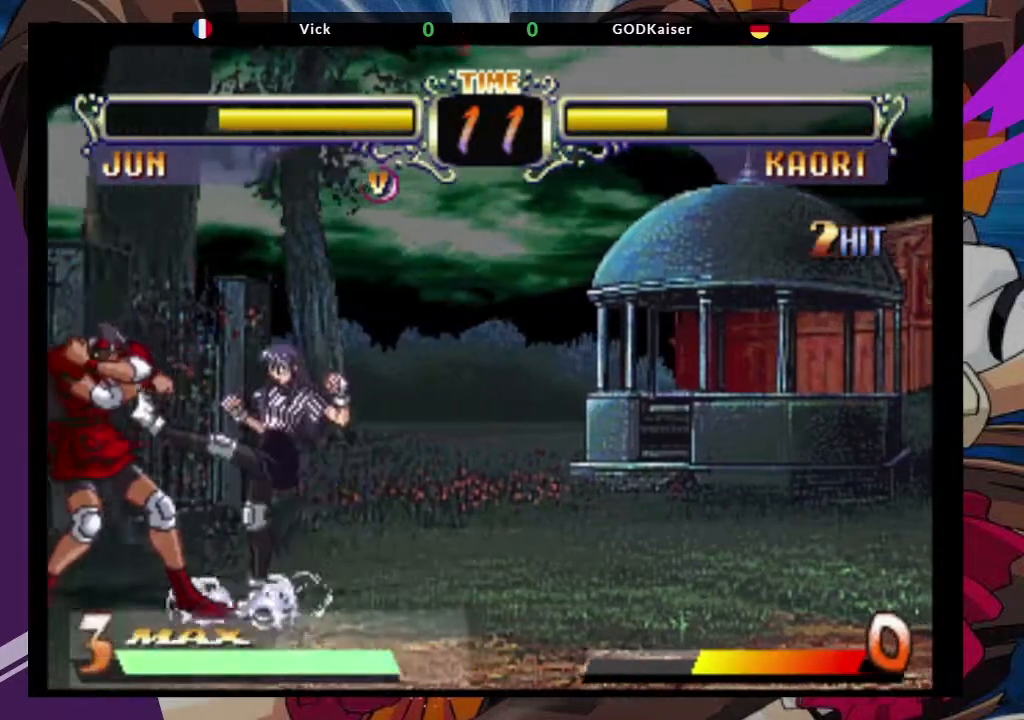
{"dt_ms": 500, "buttons": [], "left_stick": "left", "events": []}
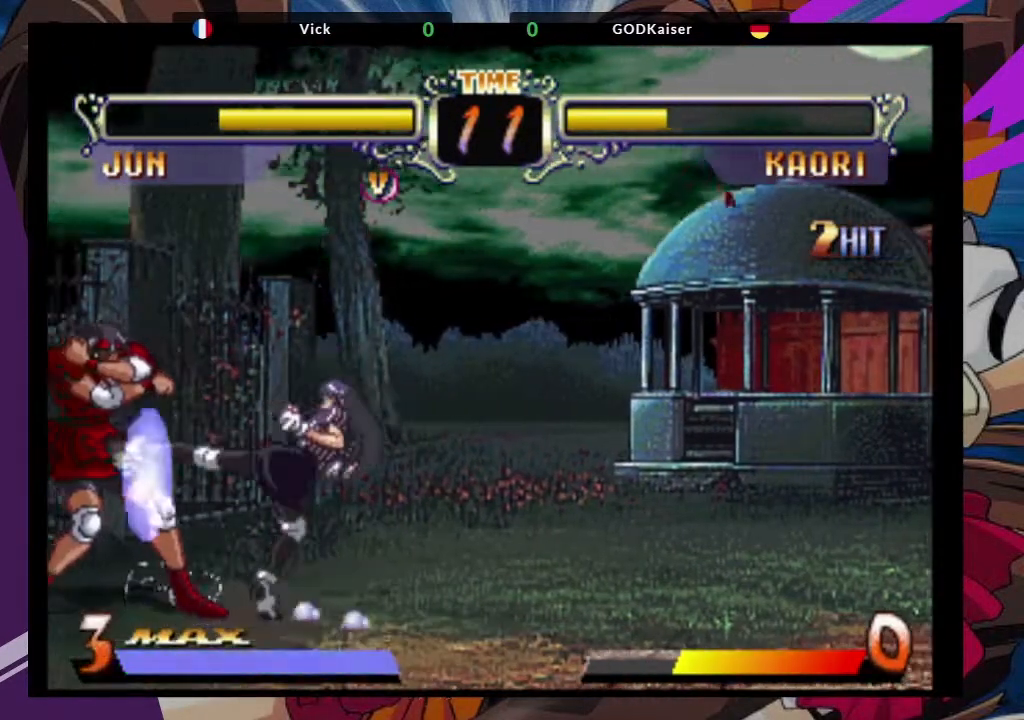
{"dt_ms": 500, "buttons": [], "left_stick": "left"}